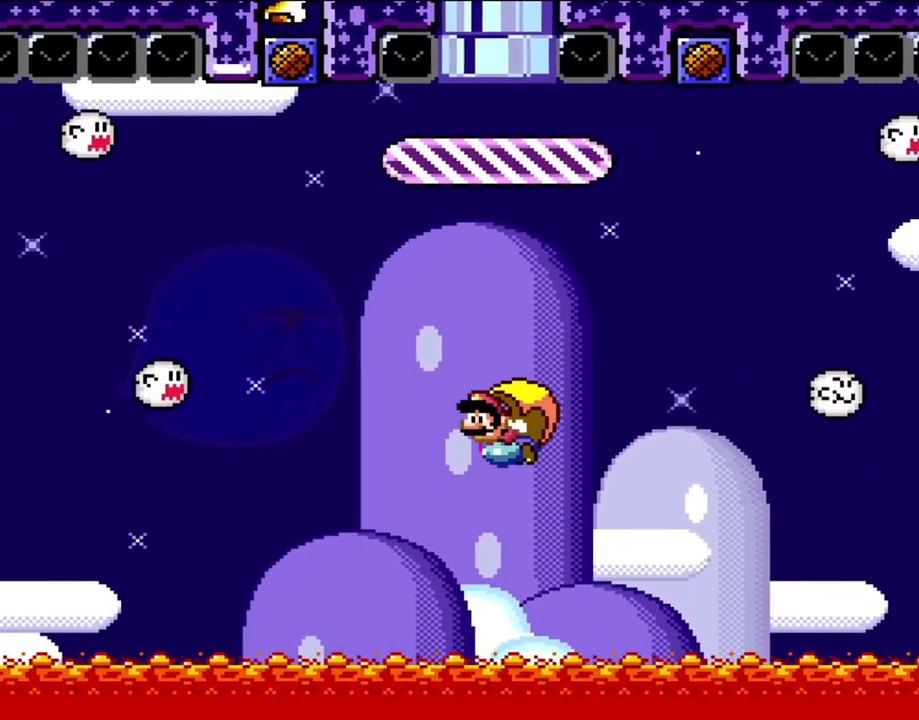
Gameplay with a controller (Nintendo layout); each line is a JSON object with the inputs held at the frame after it. "events" lists button and stick changes between this image and that frame as [ms after this image, input, new state], when the widget could be followed in between. Not read: L3 R3.
{"buttons": ["Y"], "events": [[200, "DPAD_RIGHT", "up"]]}
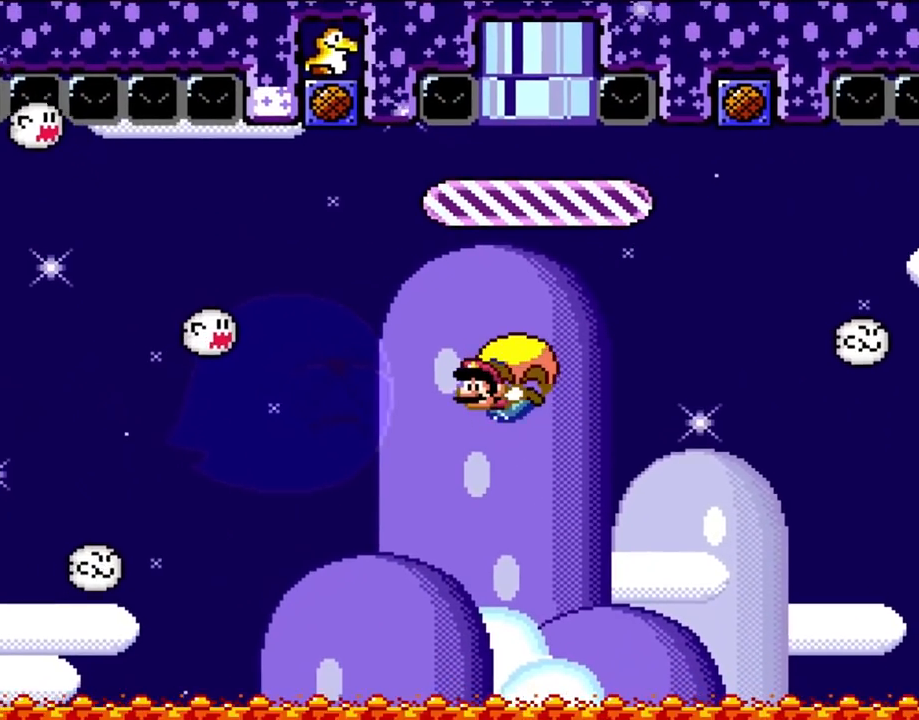
{"buttons": ["Y", "DPAD_RIGHT"], "events": [[333, "DPAD_RIGHT", "down"]]}
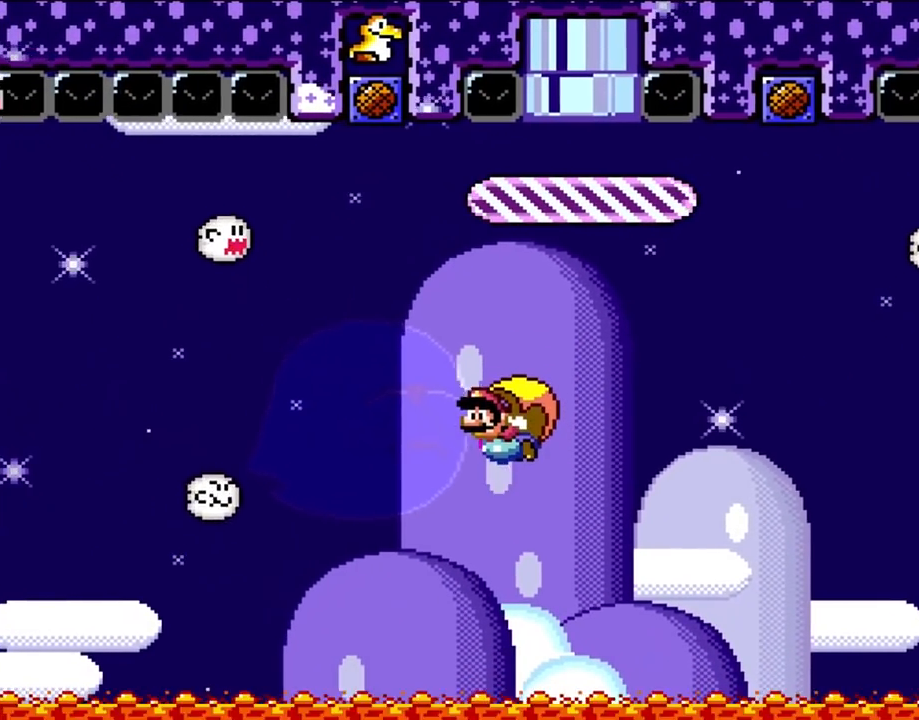
{"buttons": ["Y"], "events": [[200, "DPAD_RIGHT", "up"]]}
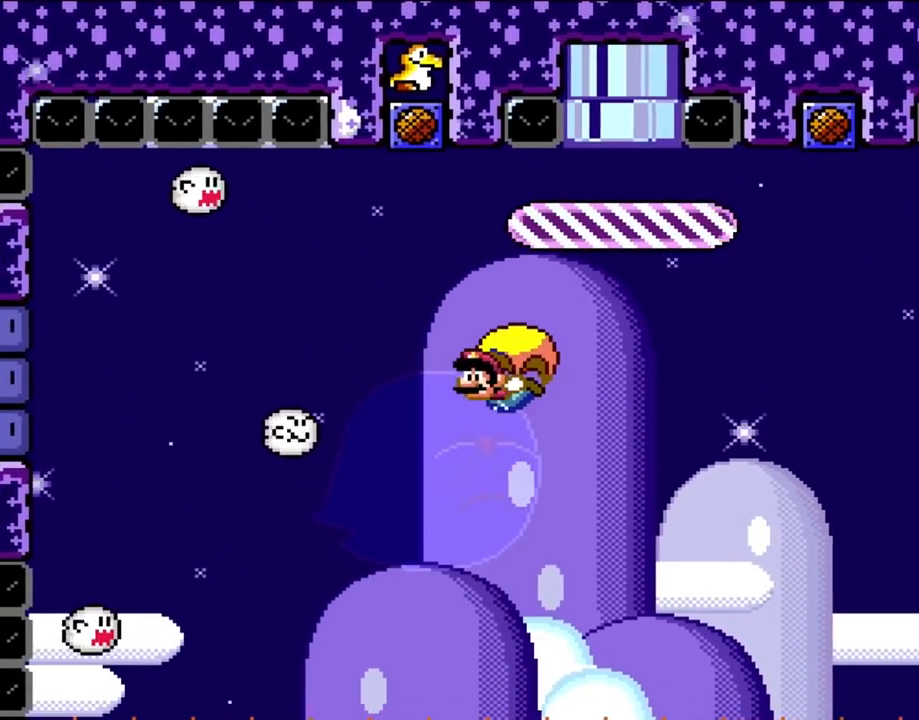
{"buttons": ["Y", "DPAD_RIGHT"], "events": [[333, "DPAD_RIGHT", "down"]]}
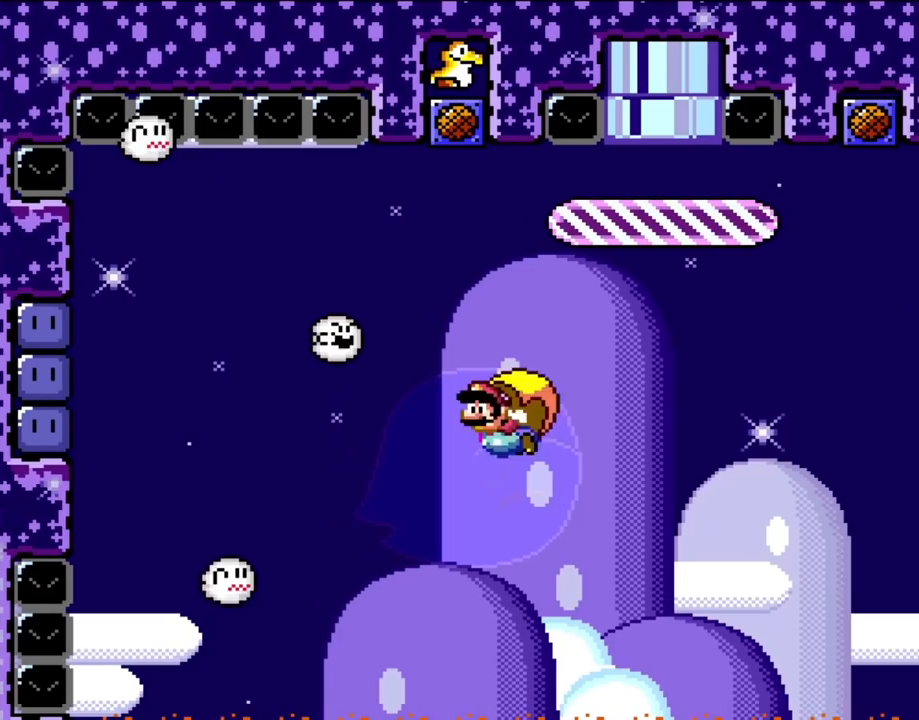
{"buttons": ["Y", "DPAD_RIGHT"], "events": [[133, "X", "down"], [200, "DPAD_RIGHT", "up"], [200, "X", "up"], [500, "DPAD_RIGHT", "down"]]}
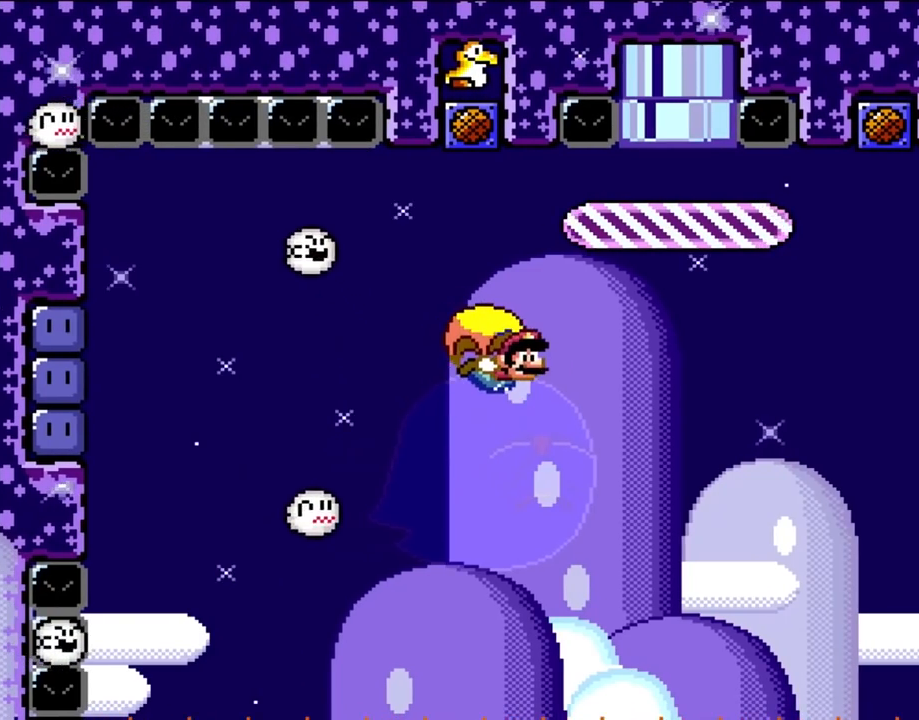
{"buttons": ["B", "Y", "DPAD_LEFT"], "events": [[67, "DPAD_RIGHT", "up"], [367, "DPAD_LEFT", "down"], [467, "B", "down"]]}
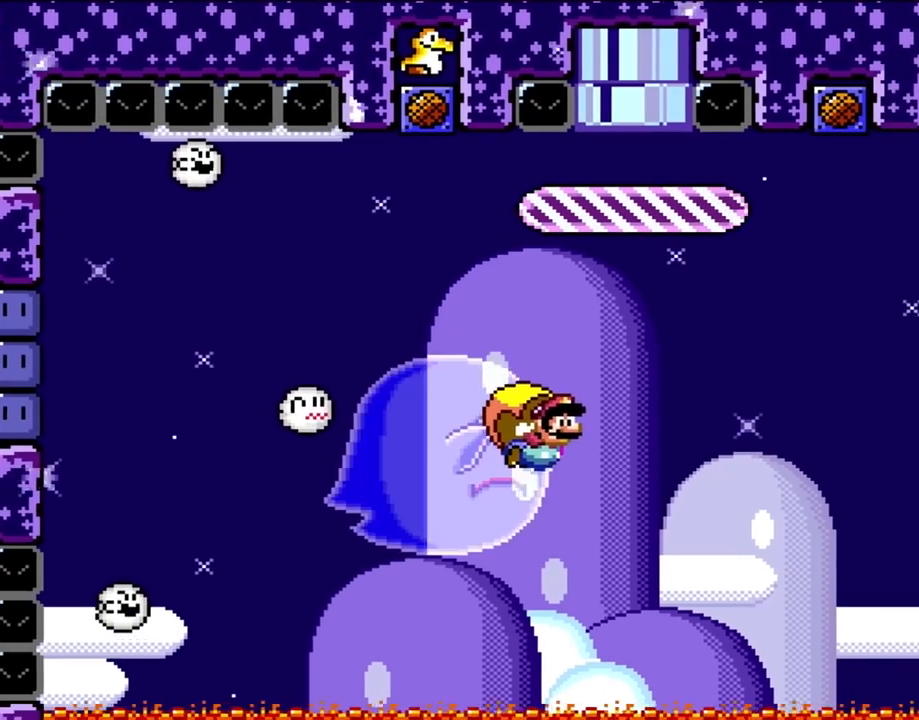
{"buttons": ["Y"], "events": [[133, "B", "up"], [167, "DPAD_LEFT", "up"]]}
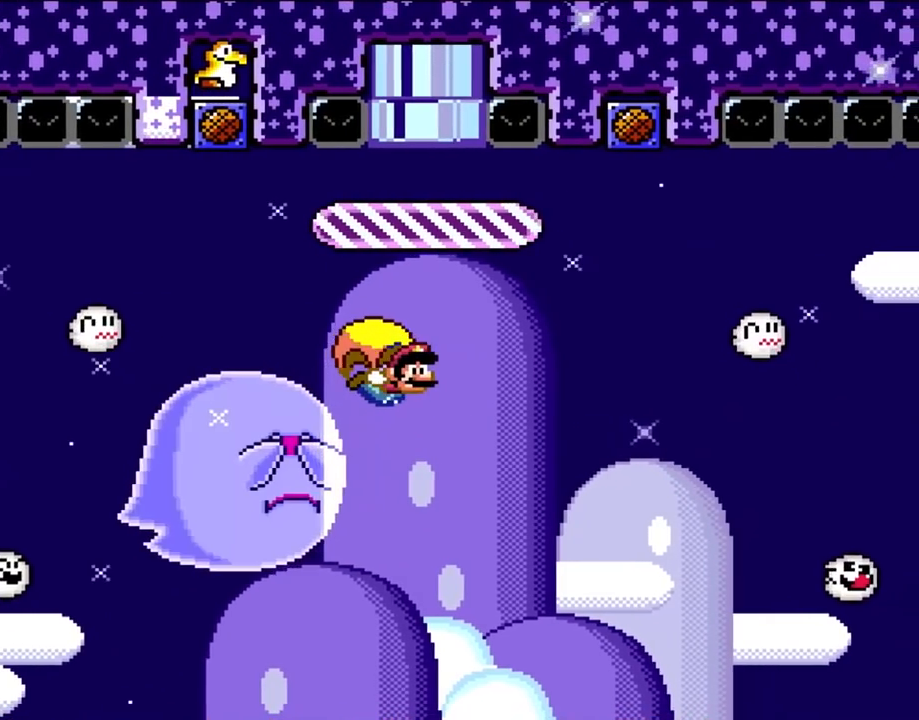
{"buttons": ["Y", "DPAD_LEFT"], "events": [[333, "DPAD_LEFT", "down"]]}
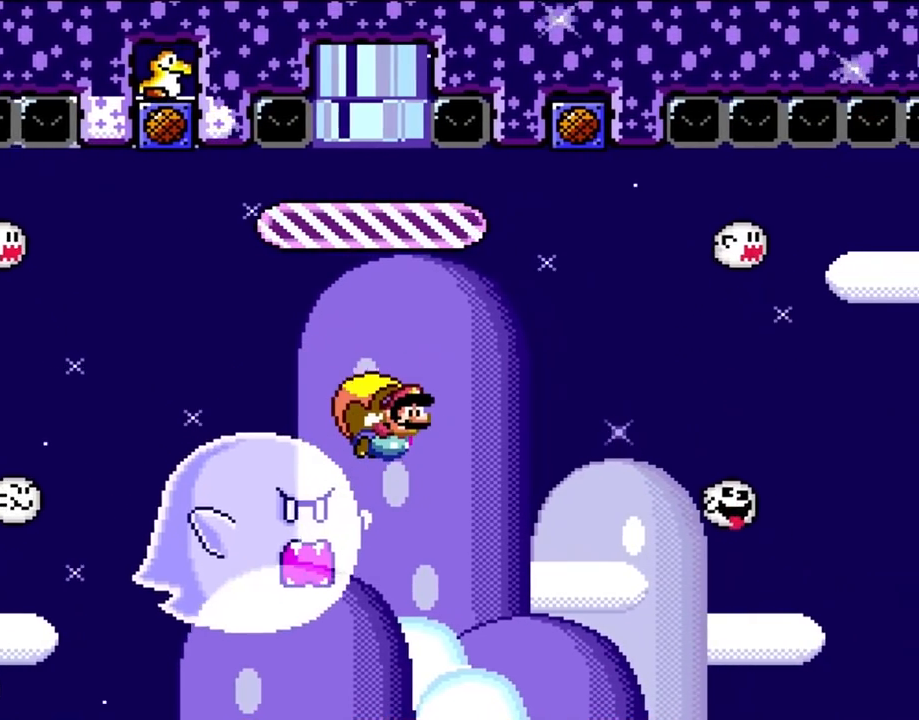
{"buttons": ["Y"], "events": [[233, "DPAD_LEFT", "up"]]}
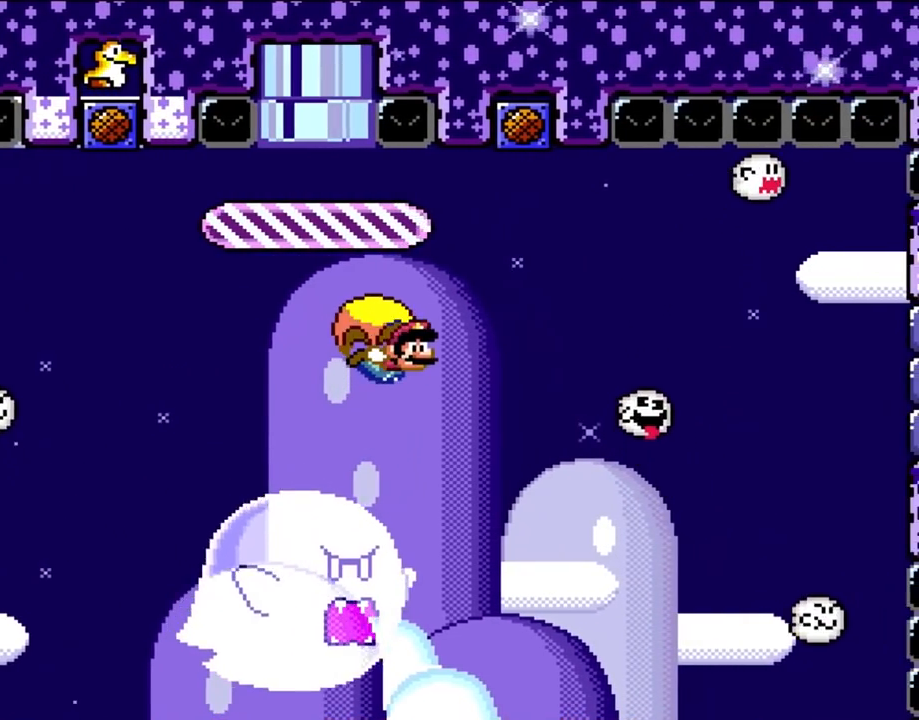
{"buttons": ["B", "Y", "DPAD_LEFT"], "events": [[300, "DPAD_LEFT", "down"], [433, "B", "down"]]}
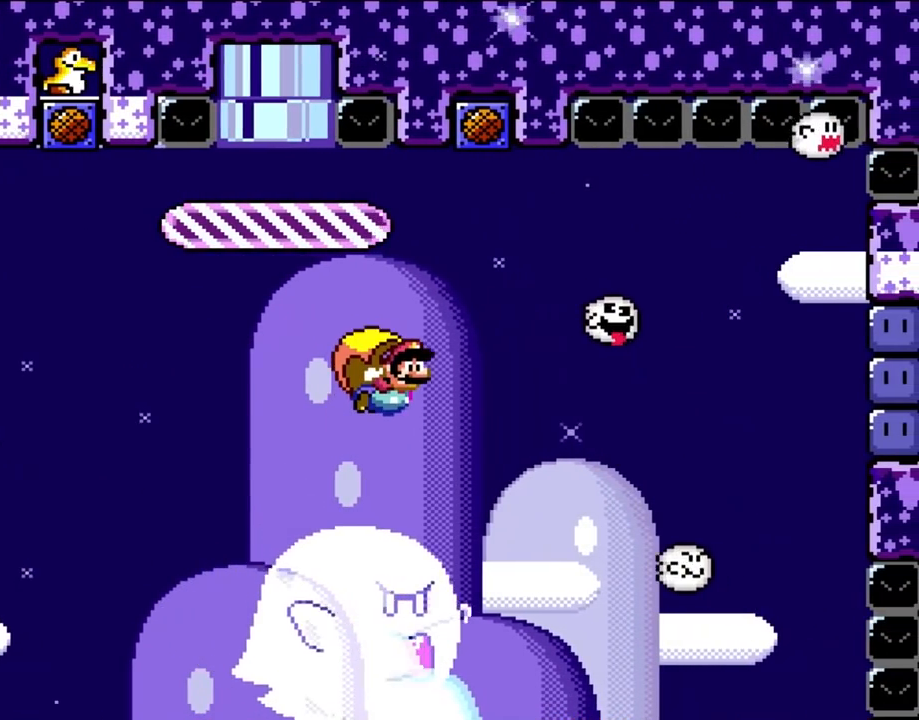
{"buttons": ["Y"], "events": [[67, "B", "up"], [67, "DPAD_LEFT", "up"]]}
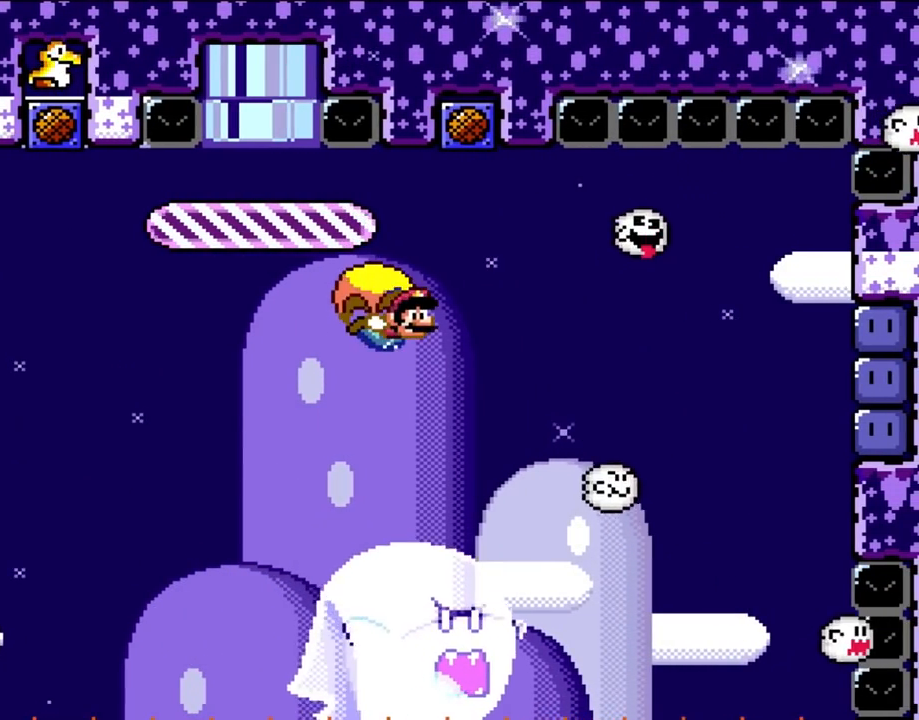
{"buttons": ["Y", "DPAD_LEFT"], "events": [[333, "DPAD_LEFT", "down"]]}
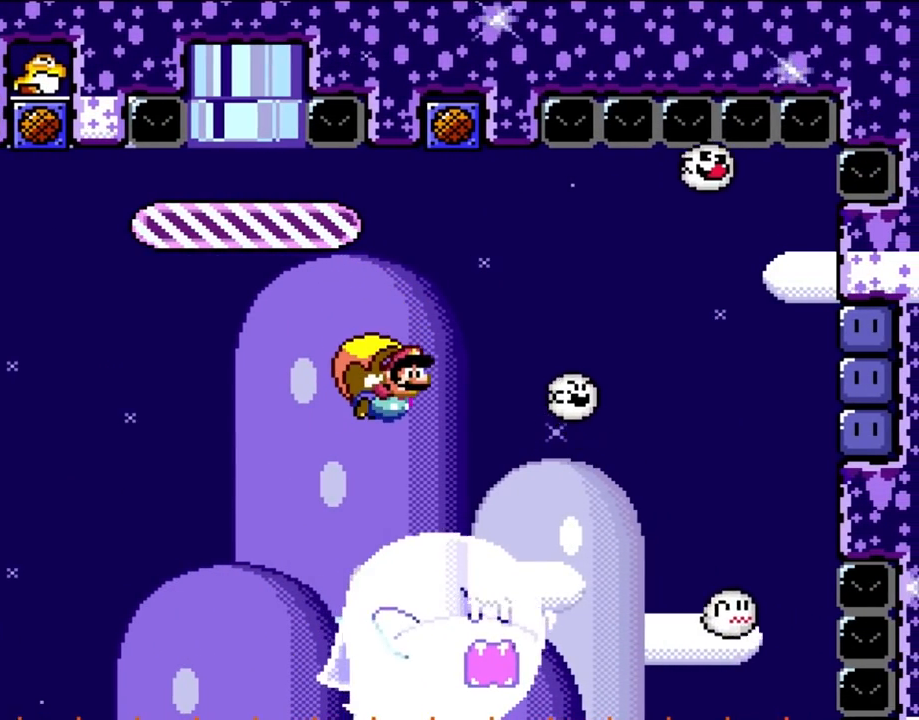
{"buttons": ["Y"], "events": [[100, "DPAD_LEFT", "up"]]}
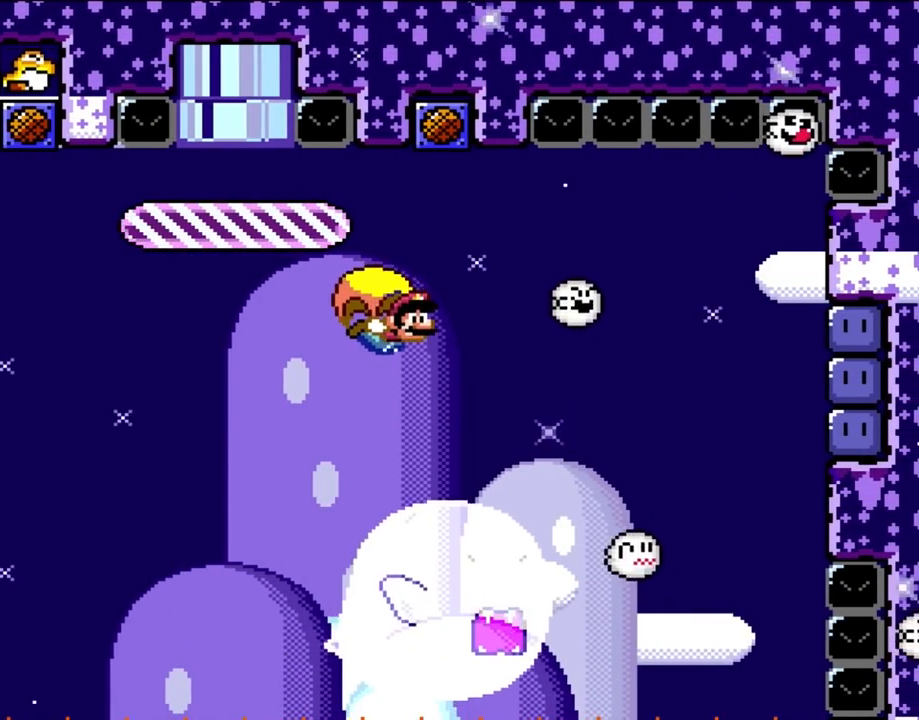
{"buttons": ["Y", "DPAD_LEFT"], "events": [[333, "DPAD_LEFT", "down"]]}
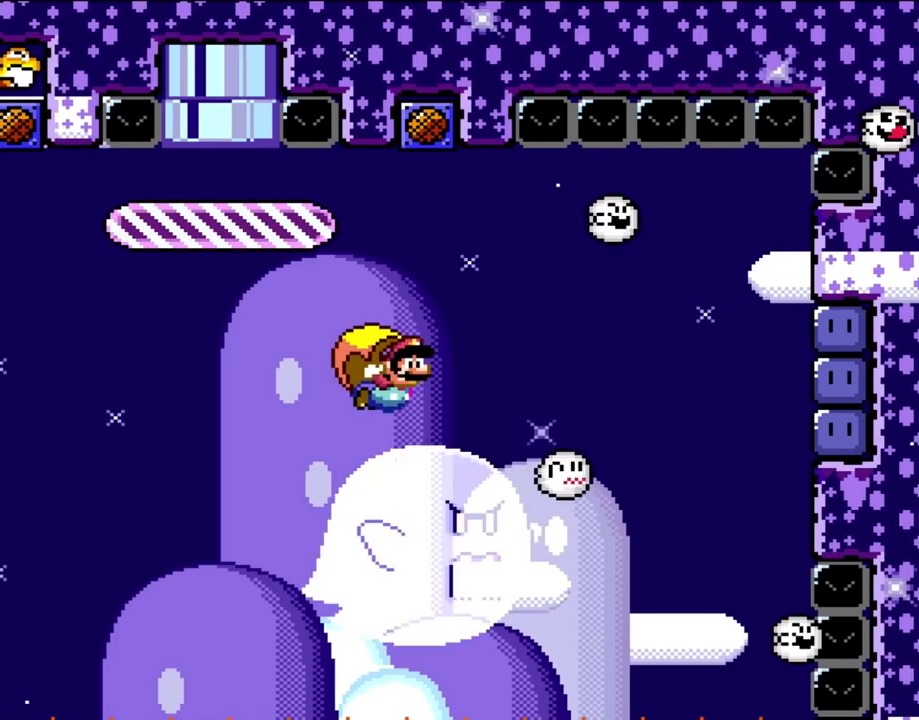
{"buttons": ["Y"], "events": [[133, "DPAD_LEFT", "up"]]}
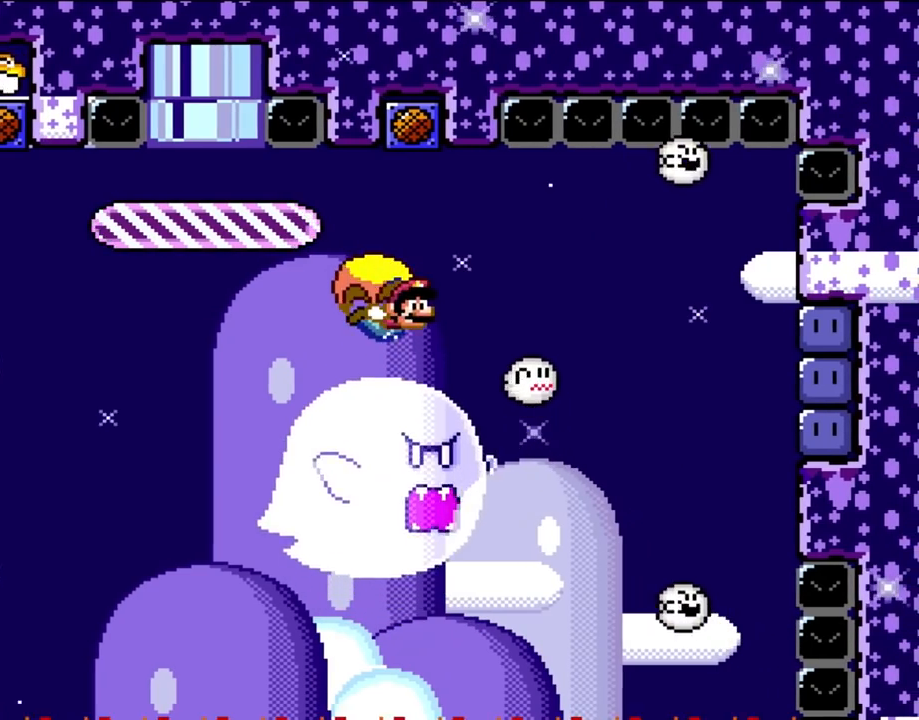
{"buttons": ["Y", "DPAD_LEFT"], "events": [[333, "DPAD_LEFT", "down"]]}
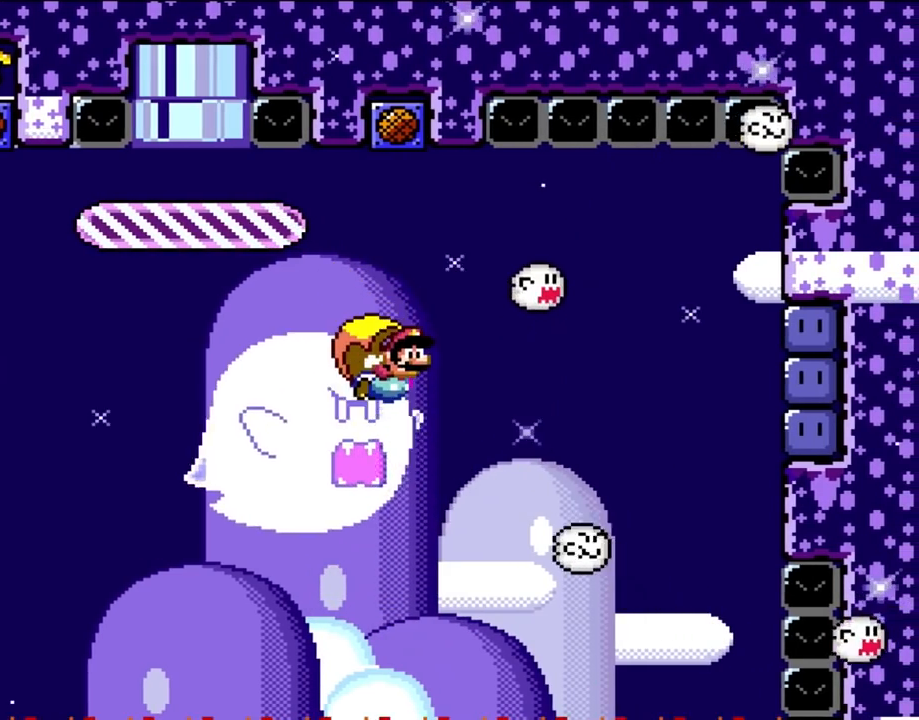
{"buttons": ["Y"], "events": [[100, "DPAD_LEFT", "up"], [233, "DPAD_RIGHT", "down"], [333, "DPAD_RIGHT", "up"]]}
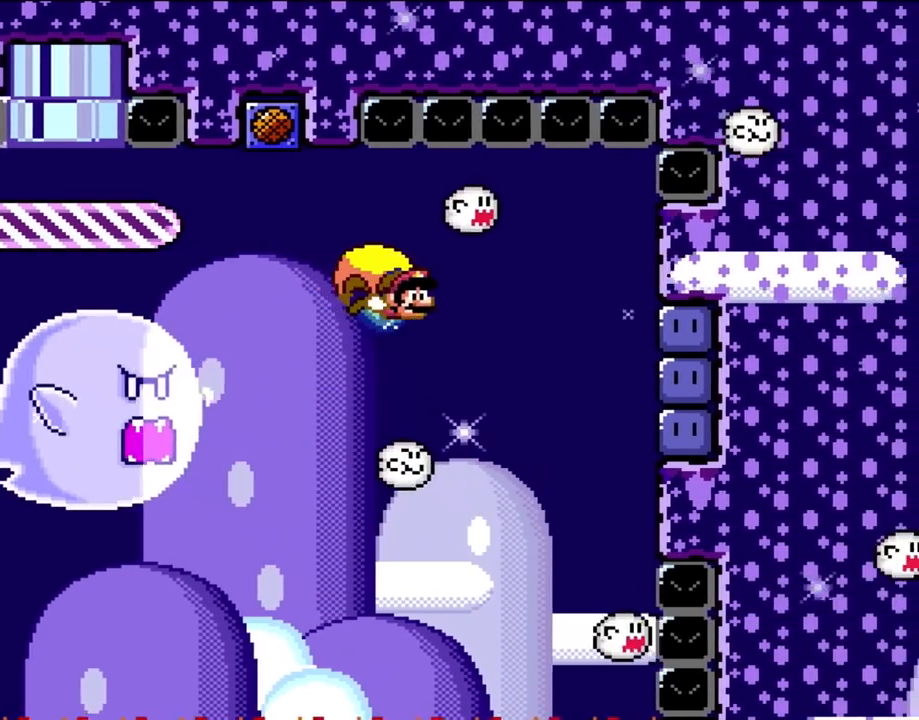
{"buttons": ["Y", "DPAD_LEFT"], "events": [[400, "DPAD_LEFT", "down"]]}
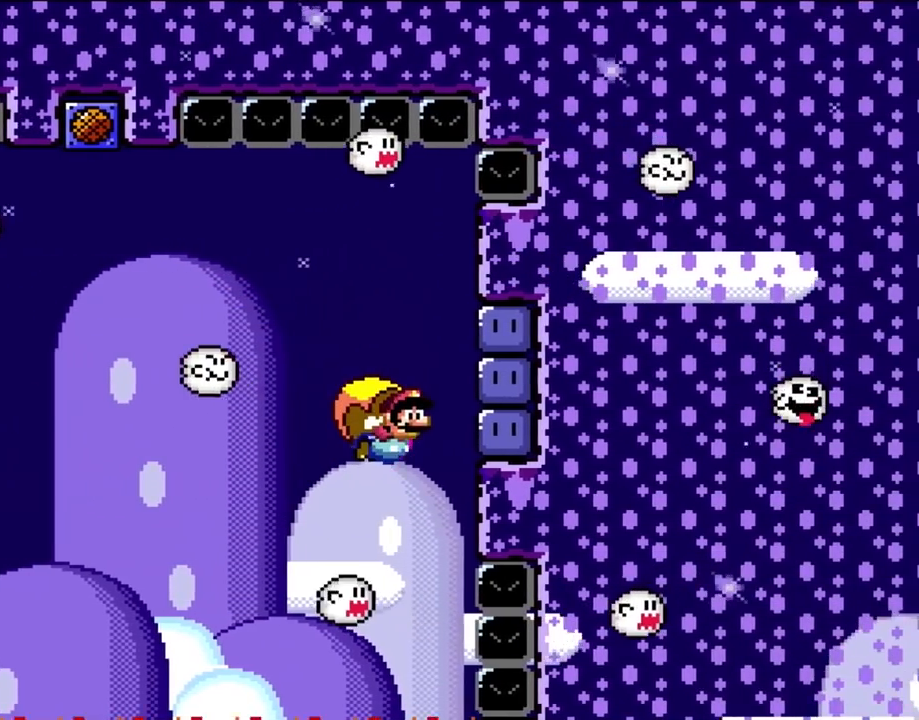
{"buttons": ["Y"], "events": [[200, "DPAD_LEFT", "up"], [267, "X", "down"], [300, "DPAD_LEFT", "down"], [400, "DPAD_LEFT", "up"], [400, "X", "up"]]}
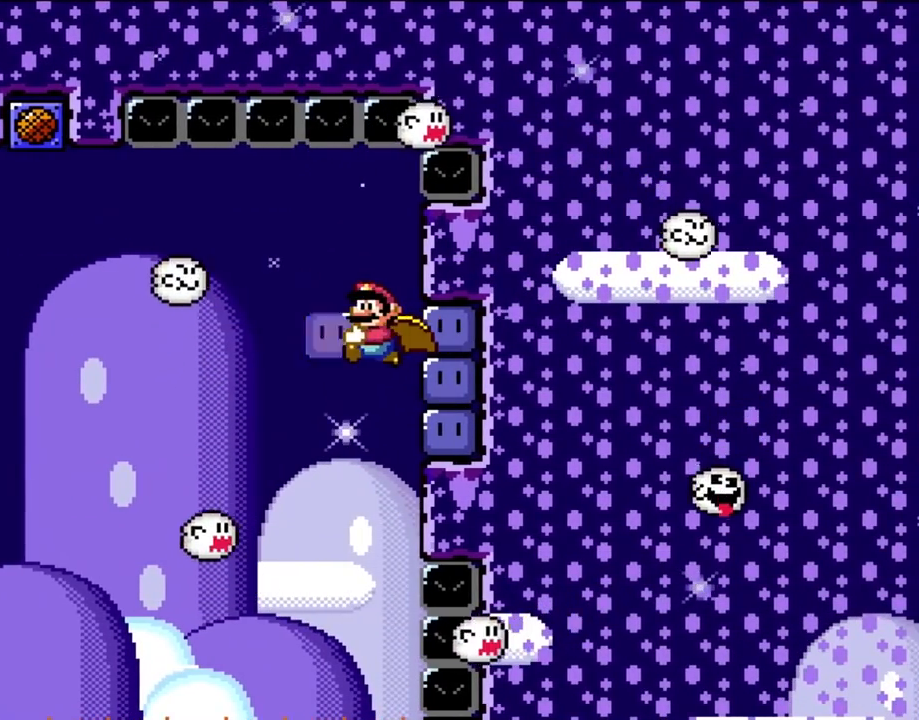
{"buttons": ["Y"], "events": []}
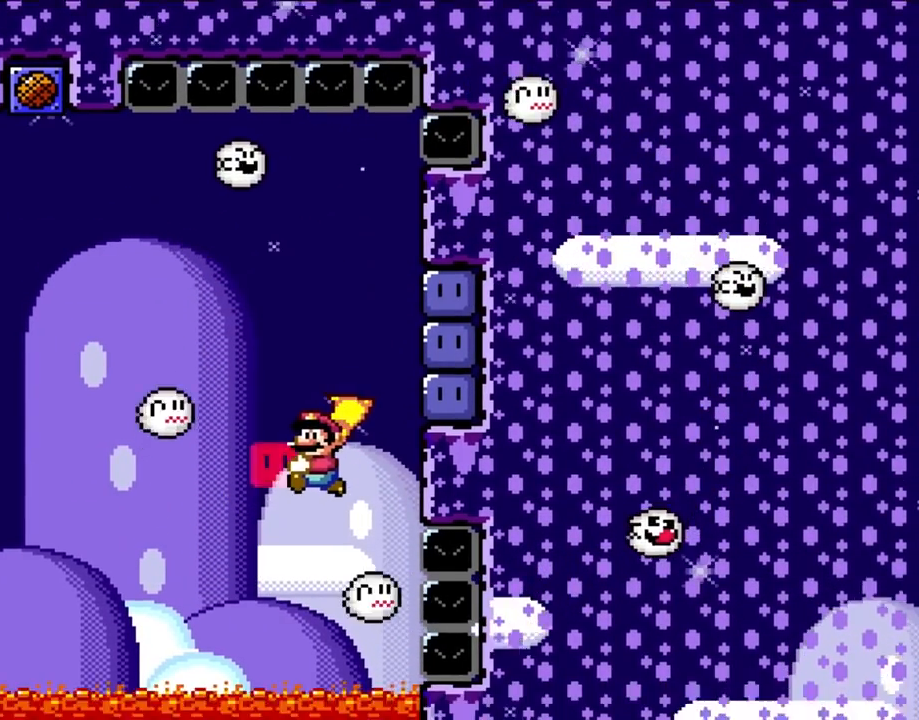
{"buttons": ["Y", "DPAD_LEFT"], "events": [[50, "DPAD_RIGHT", "down"], [300, "DPAD_RIGHT", "up"], [467, "DPAD_LEFT", "down"]]}
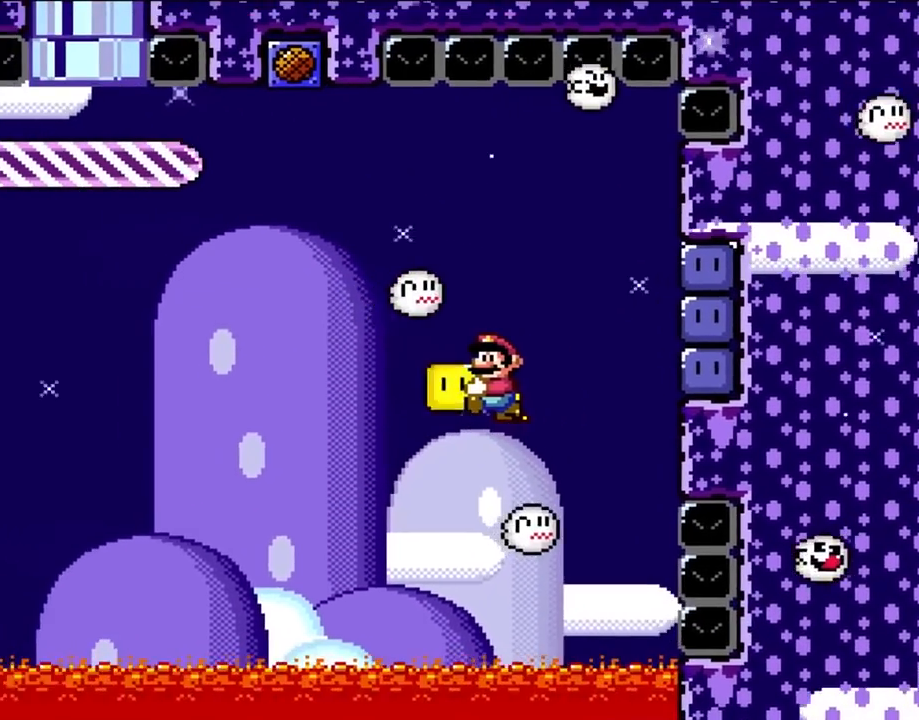
{"buttons": ["Y"], "events": [[33, "DPAD_LEFT", "up"]]}
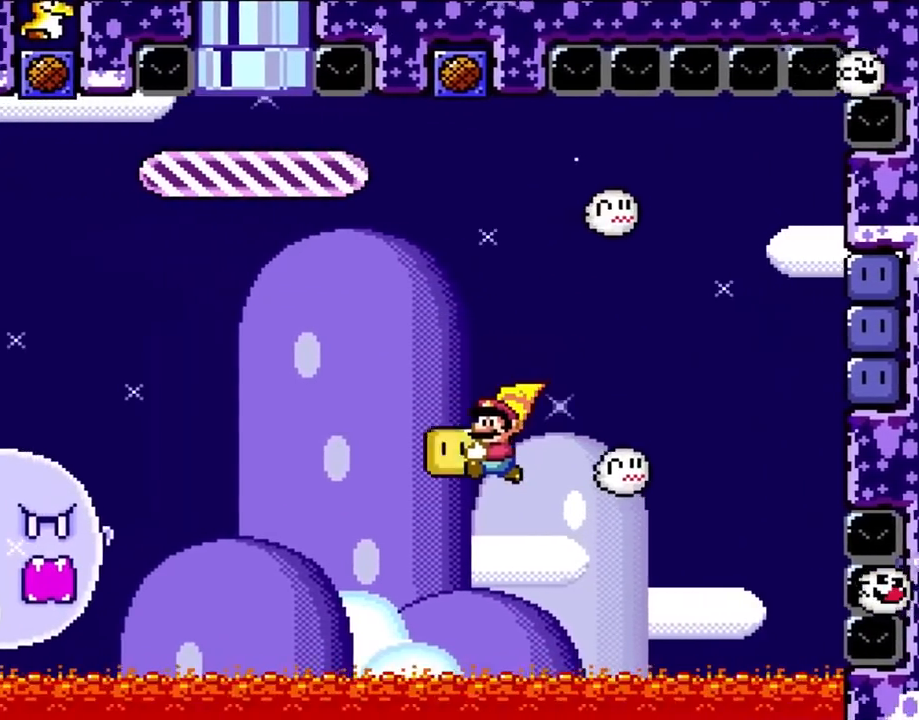
{"buttons": ["Y", "DPAD_RIGHT"], "events": [[167, "DPAD_RIGHT", "down"], [233, "B", "down"], [400, "B", "up"]]}
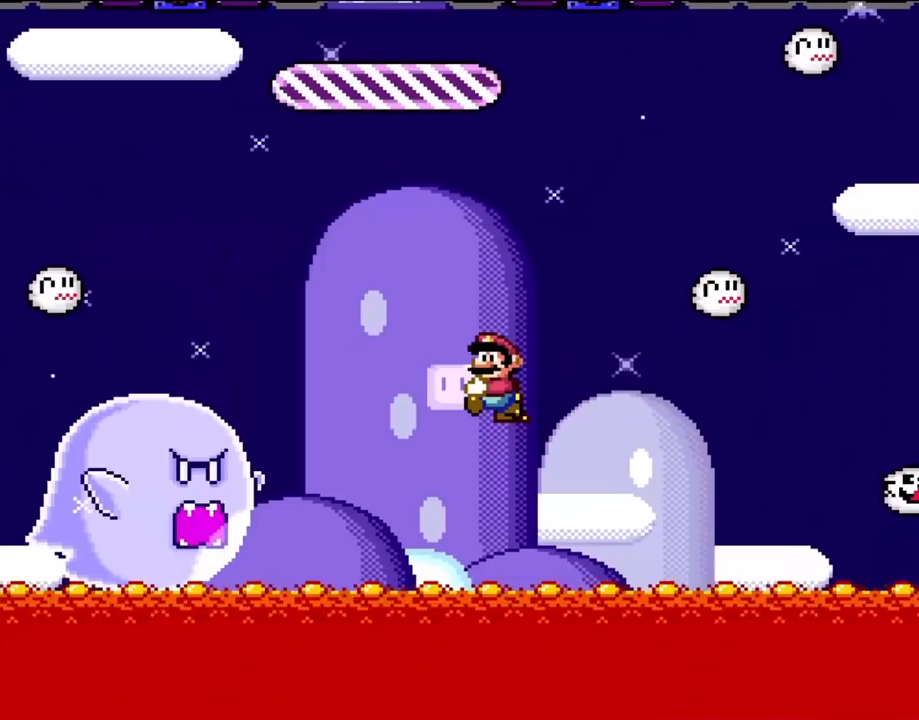
{"buttons": ["Y"], "events": [[200, "DPAD_RIGHT", "up"]]}
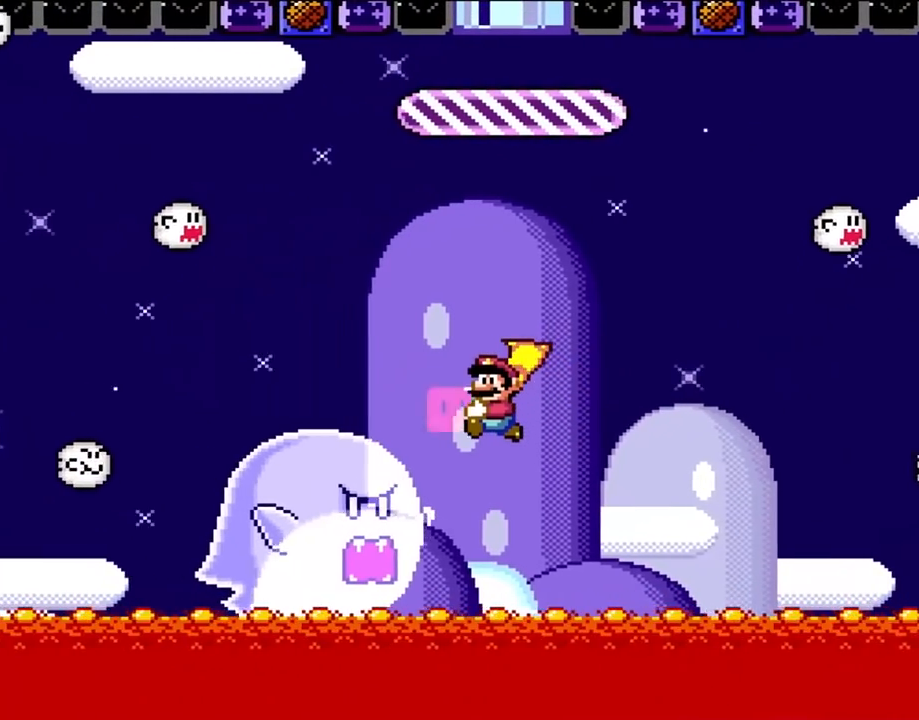
{"buttons": ["Y", "DPAD_RIGHT"], "events": [[250, "DPAD_RIGHT", "down"], [433, "Y", "up"], [467, "Y", "down"]]}
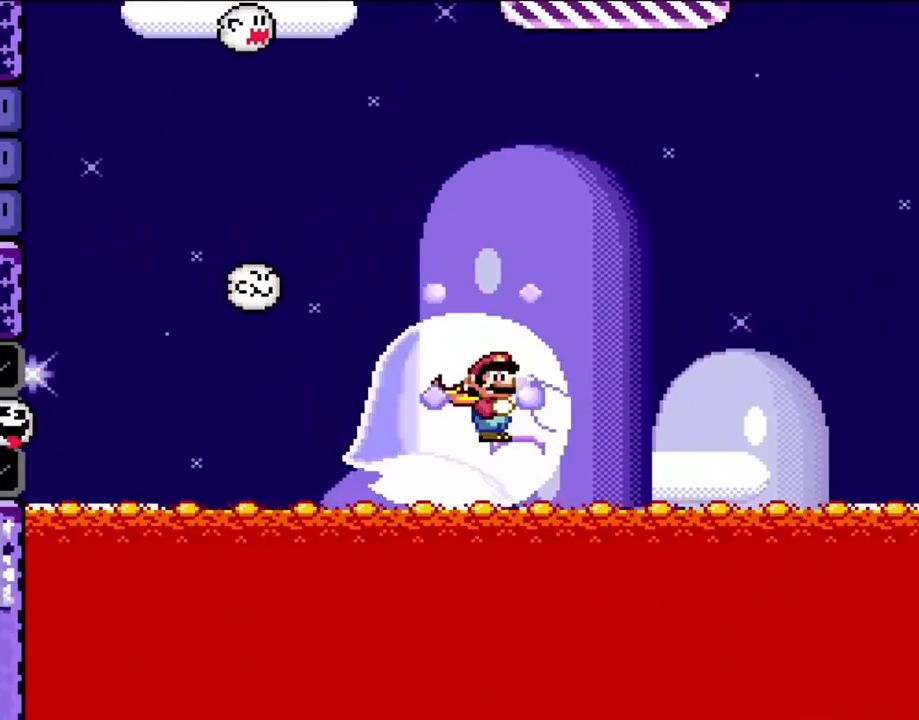
{"buttons": ["Y"], "events": [[300, "DPAD_RIGHT", "up"]]}
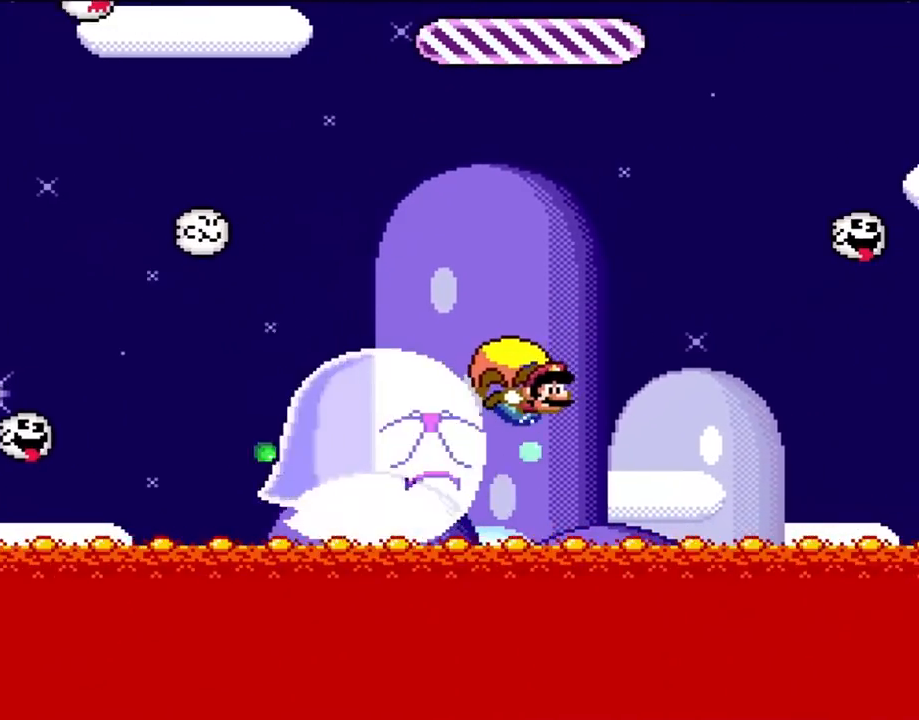
{"buttons": ["B", "Y", "DPAD_LEFT"], "events": [[233, "DPAD_LEFT", "down"], [317, "B", "down"], [433, "B", "up"], [500, "B", "down"]]}
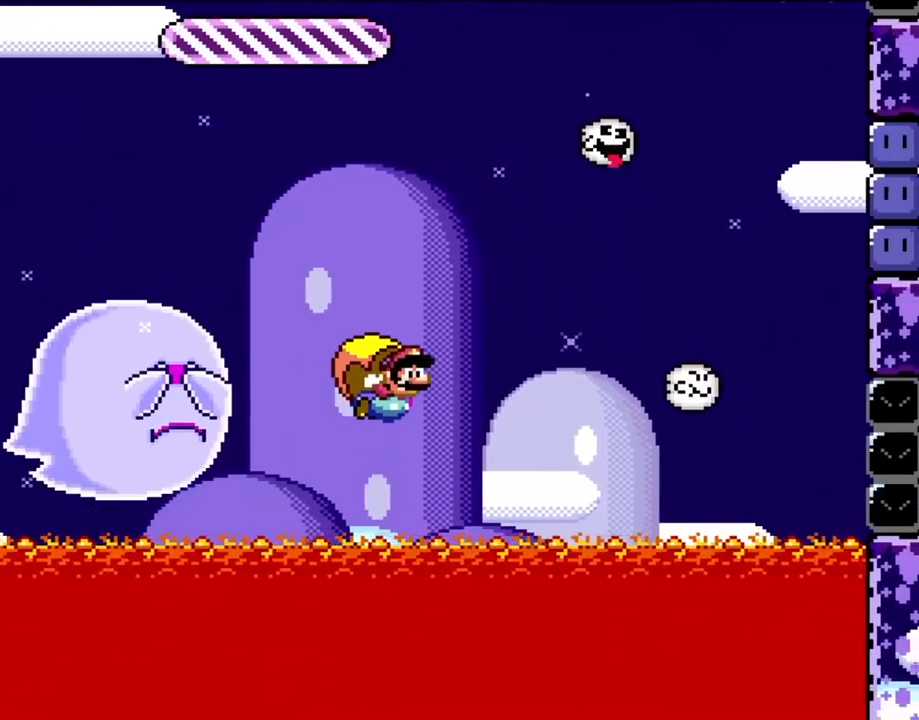
{"buttons": ["Y"], "events": [[133, "B", "up"], [250, "DPAD_LEFT", "up"]]}
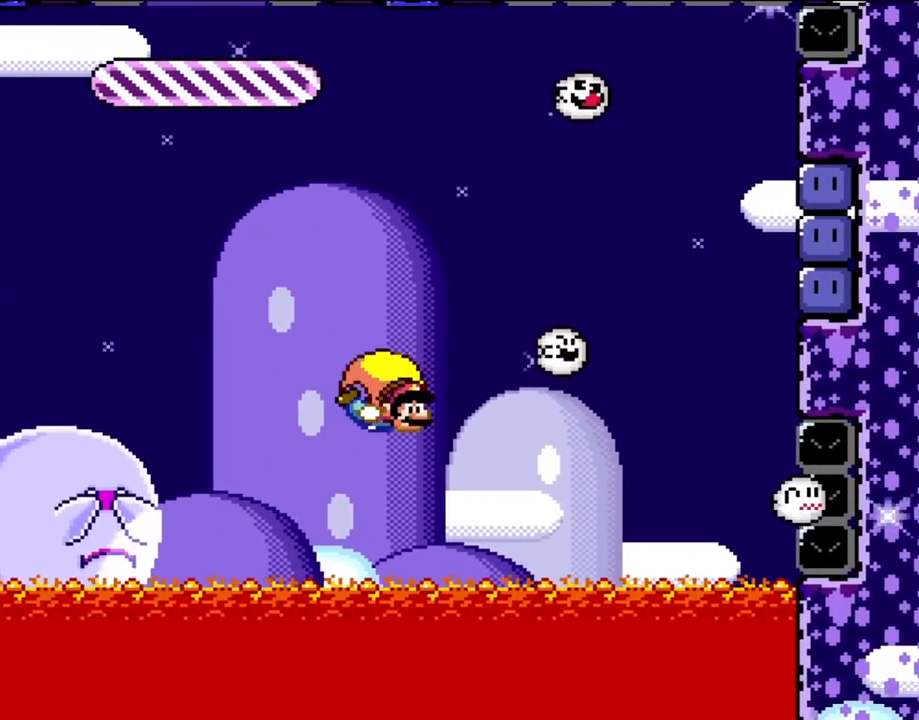
{"buttons": ["Y", "DPAD_LEFT"], "events": [[200, "DPAD_LEFT", "down"]]}
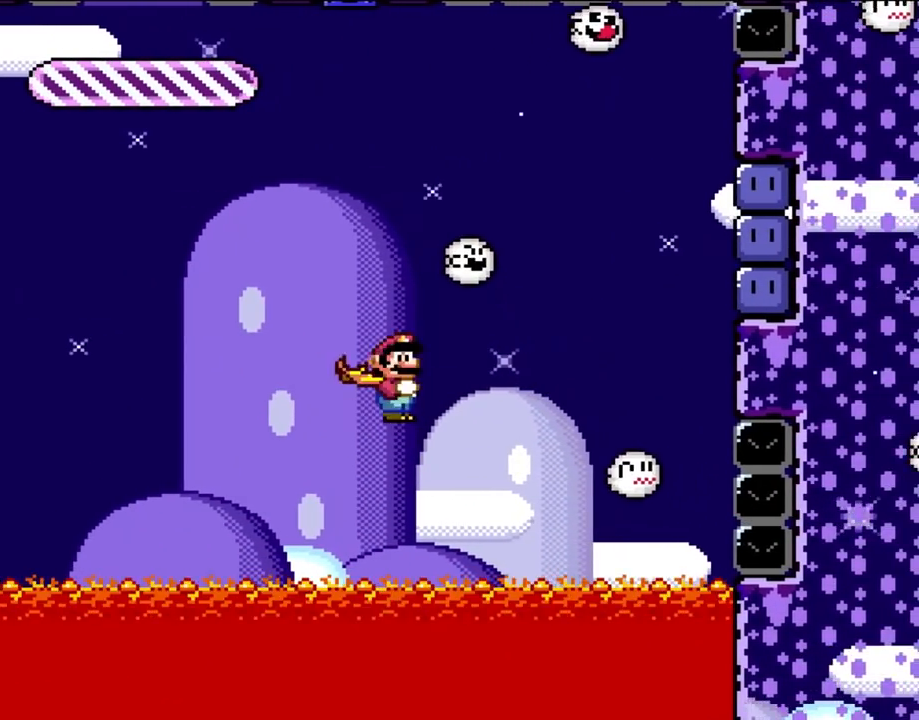
{"buttons": ["Y"], "events": [[33, "X", "down"], [133, "DPAD_LEFT", "up"], [133, "X", "up"]]}
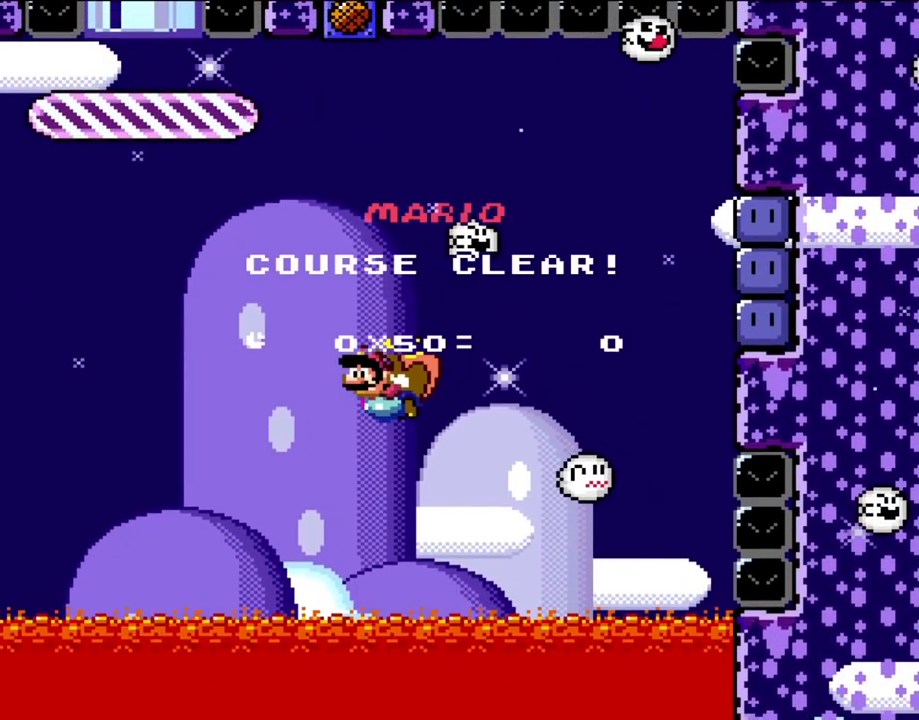
{"buttons": [], "events": [[367, "Y", "up"]]}